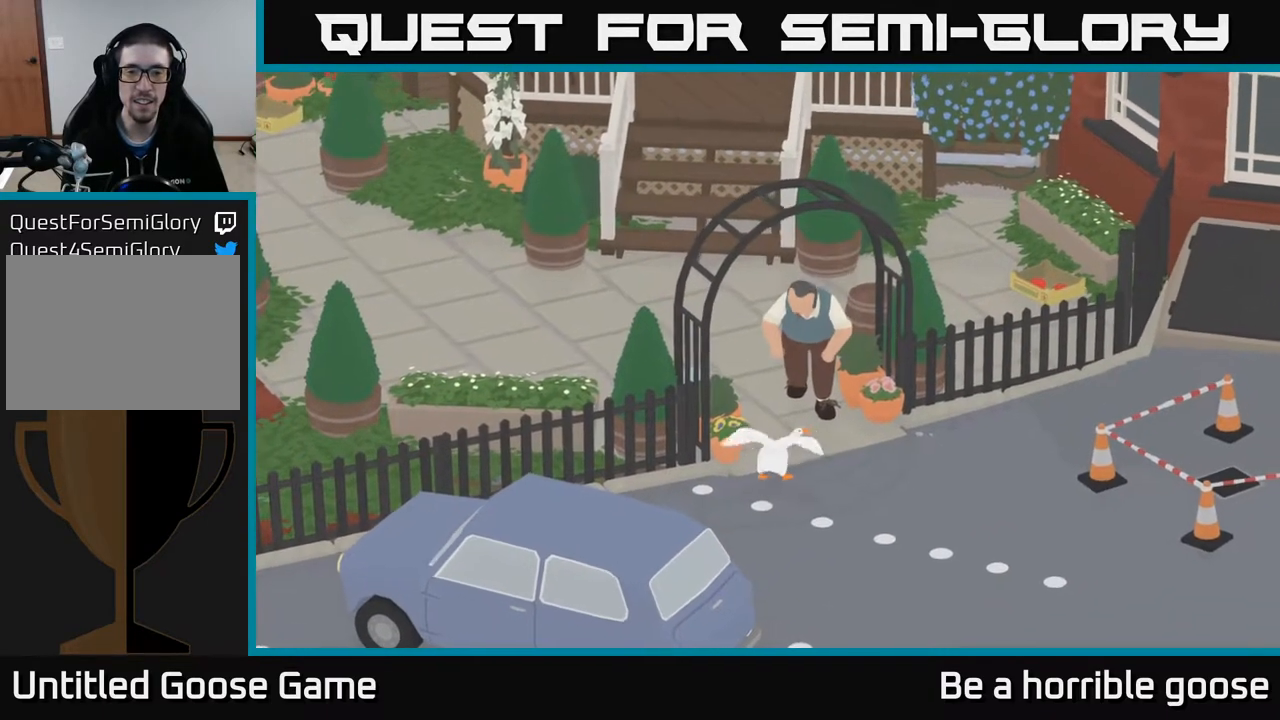
Gameplay with a controller (Xbox layout); each line is a JSON object with the inputs held at the frame after it. "events" lists button and stick changes between this image and that frame as [ms after this image, input, new state], when the widget could be followed in between.
{"buttons": ["L2"], "left_stick": "center", "right_stick": "center", "events": [[367, "B", "down"], [383, "left_stick", "center"], [467, "B", "up"]]}
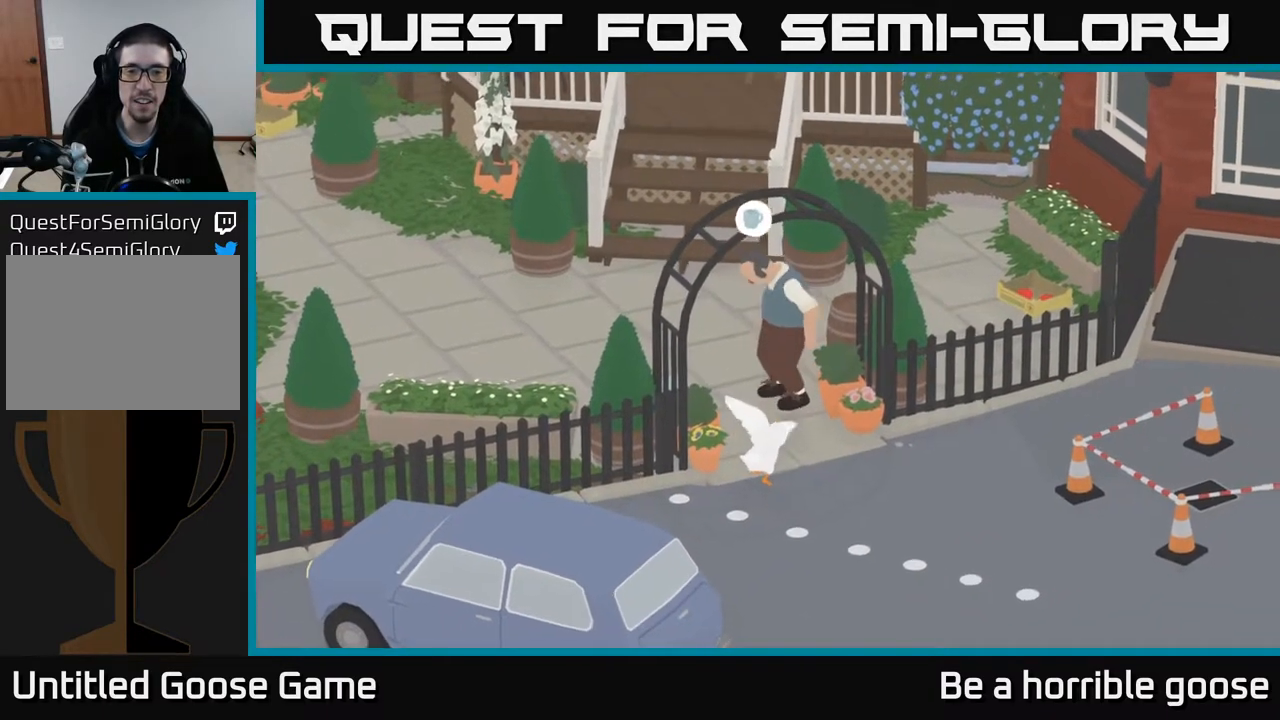
{"buttons": ["L2"], "left_stick": "up", "right_stick": "center", "events": [[117, "left_stick", "up"]]}
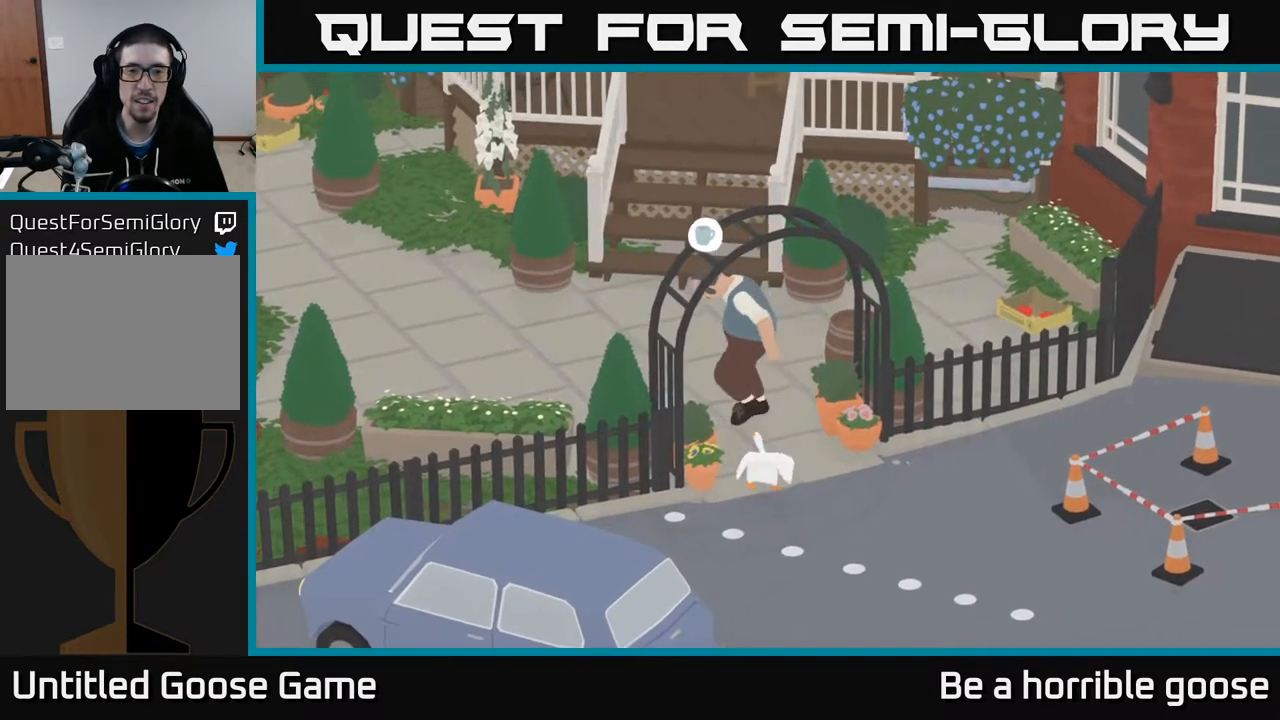
{"buttons": ["B", "L2"], "left_stick": "up", "right_stick": "center", "events": [[250, "B", "down"], [333, "B", "up"], [467, "B", "down"]]}
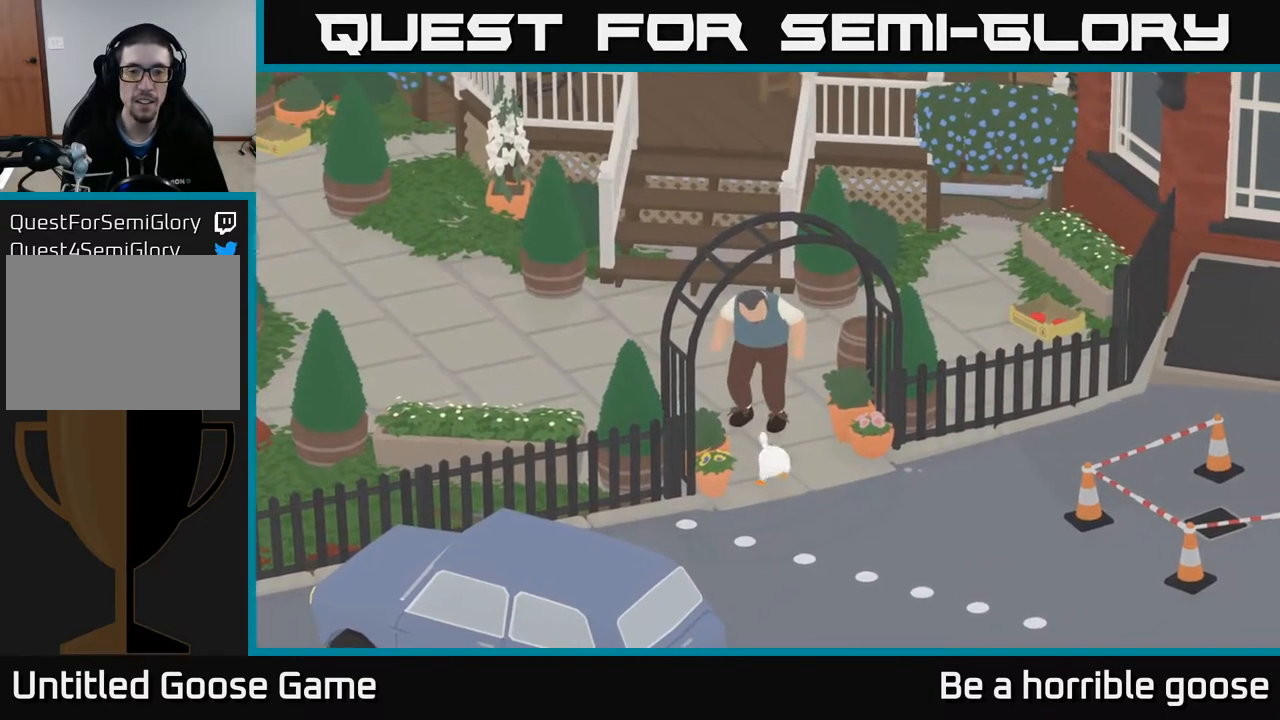
{"buttons": ["B", "L2"], "left_stick": "up", "right_stick": "center", "events": [[67, "B", "up"], [83, "left_stick", "up-left"], [150, "B", "down"], [250, "B", "up"], [317, "B", "down"], [333, "left_stick", "up"], [400, "B", "up"], [467, "B", "down"]]}
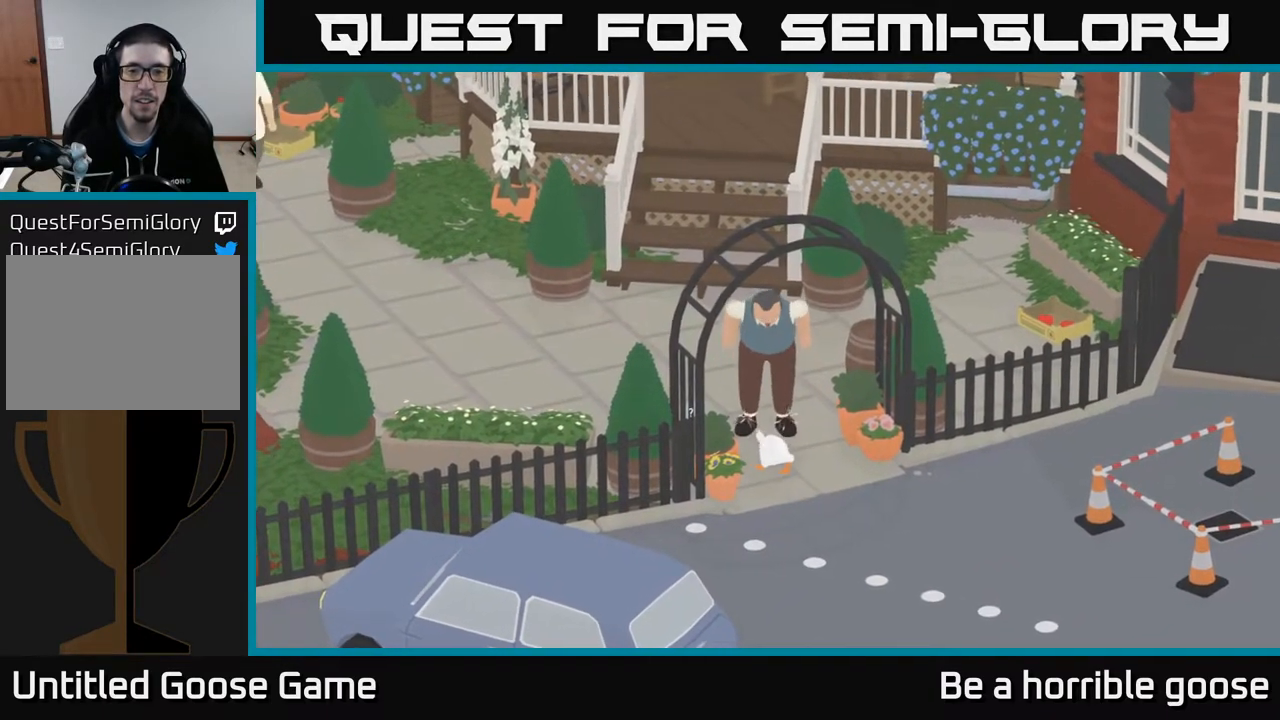
{"buttons": [], "left_stick": "left", "right_stick": "center", "events": [[33, "B", "up"], [200, "left_stick", "down"], [283, "left_stick", "left"], [333, "L2", "up"]]}
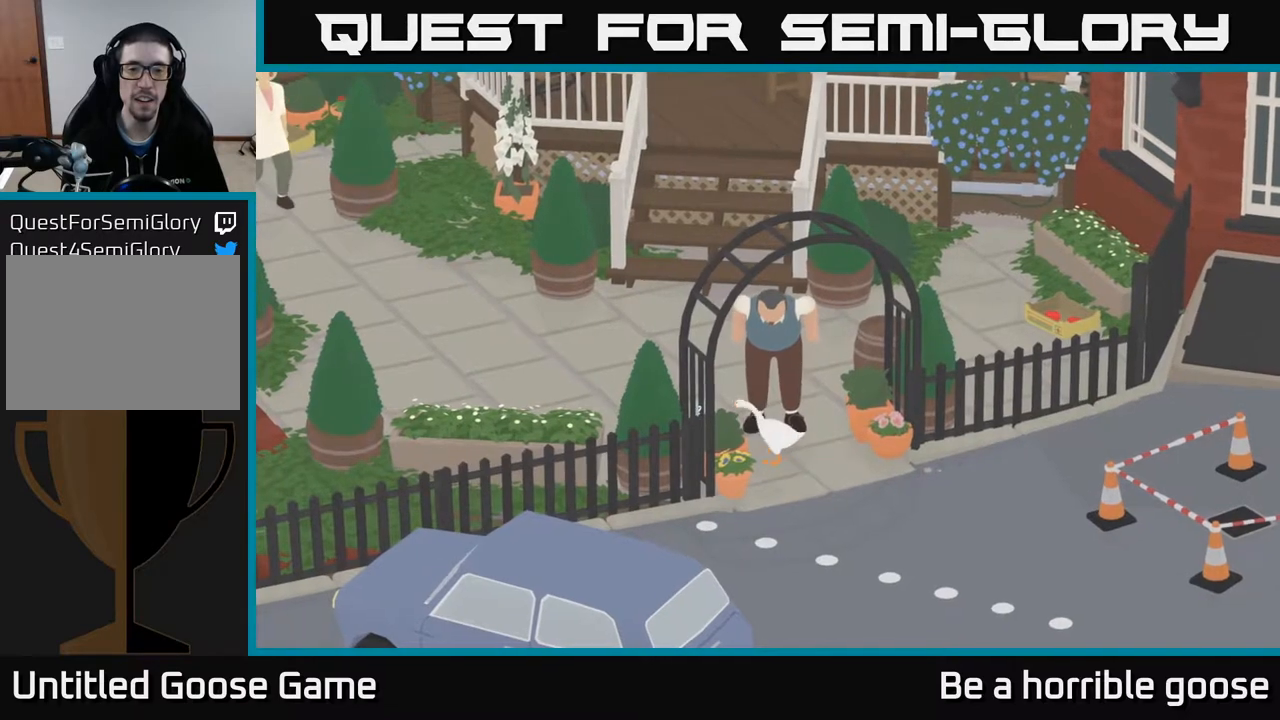
{"buttons": ["B", "L2"], "left_stick": "center", "right_stick": "center", "events": [[50, "left_stick", "up-left"], [267, "L2", "down"], [417, "left_stick", "center"], [467, "B", "down"]]}
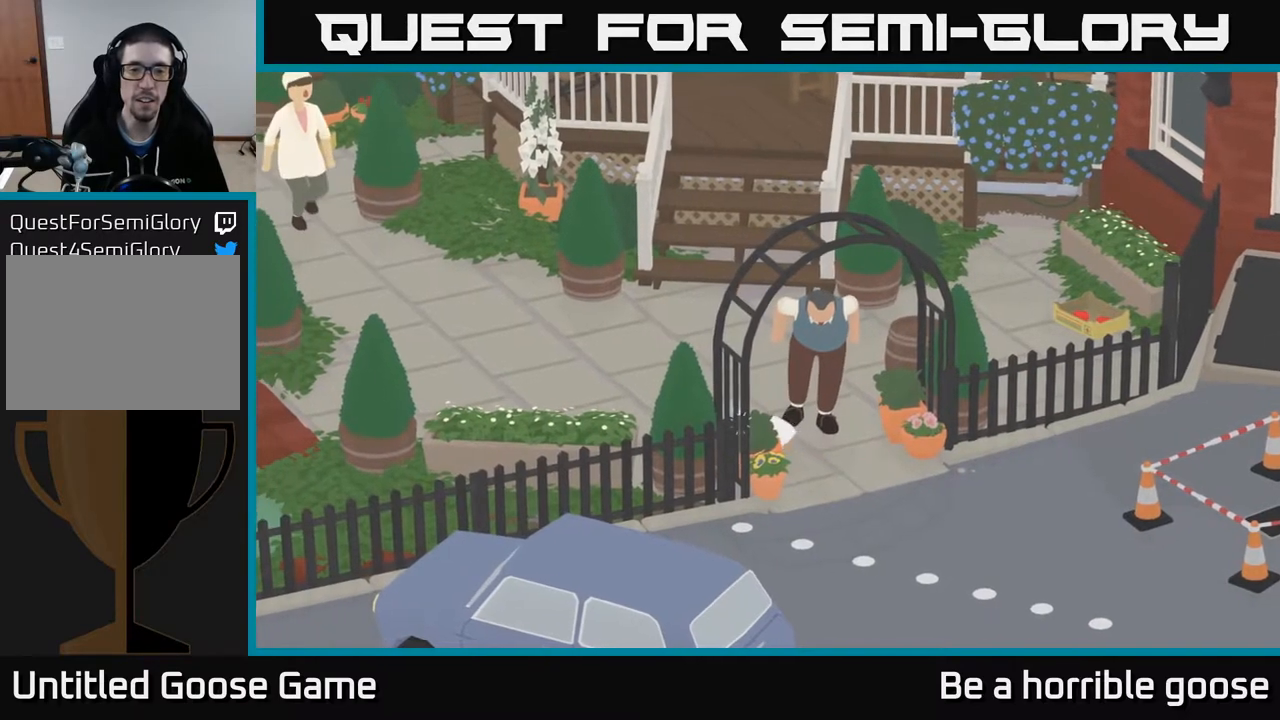
{"buttons": ["A"], "left_stick": "down-right", "right_stick": "center", "events": [[83, "B", "up"], [133, "left_stick", "down-right"], [300, "L2", "up"], [400, "A", "down"]]}
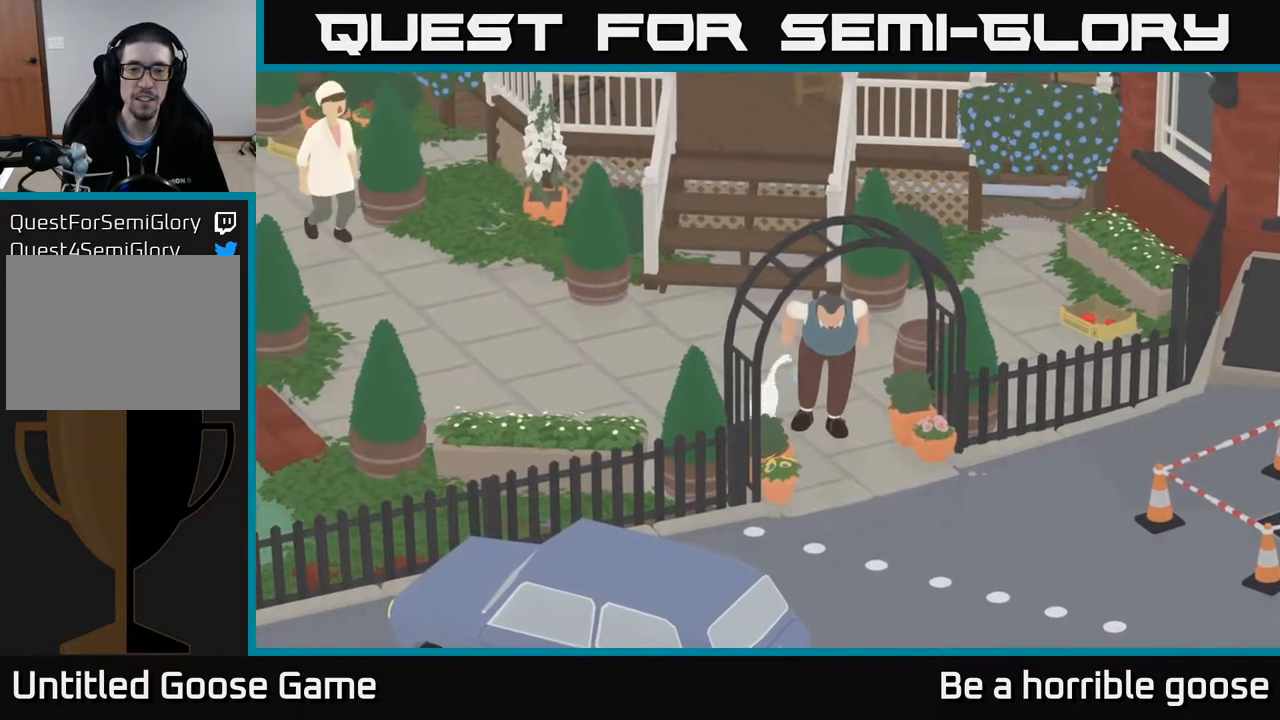
{"buttons": ["A"], "left_stick": "down-right", "right_stick": "center", "events": []}
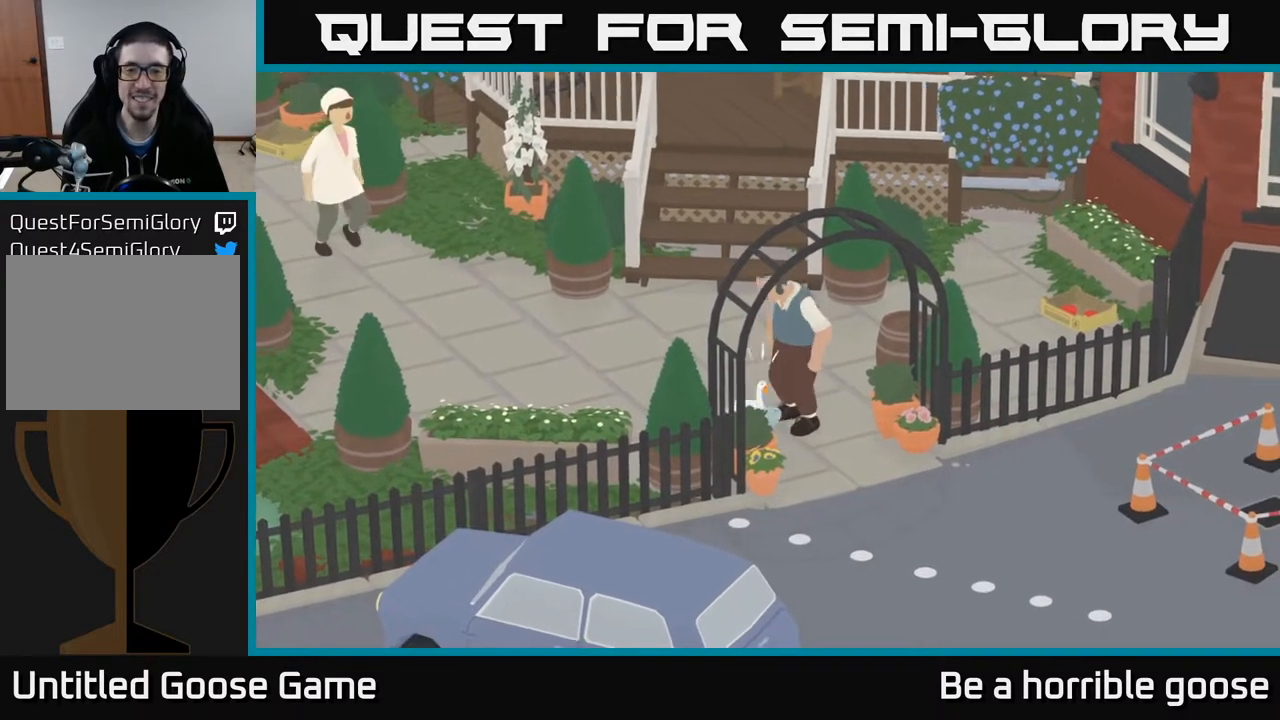
{"buttons": [], "left_stick": "down-left", "right_stick": "center", "events": [[500, "A", "up"], [500, "left_stick", "down-left"]]}
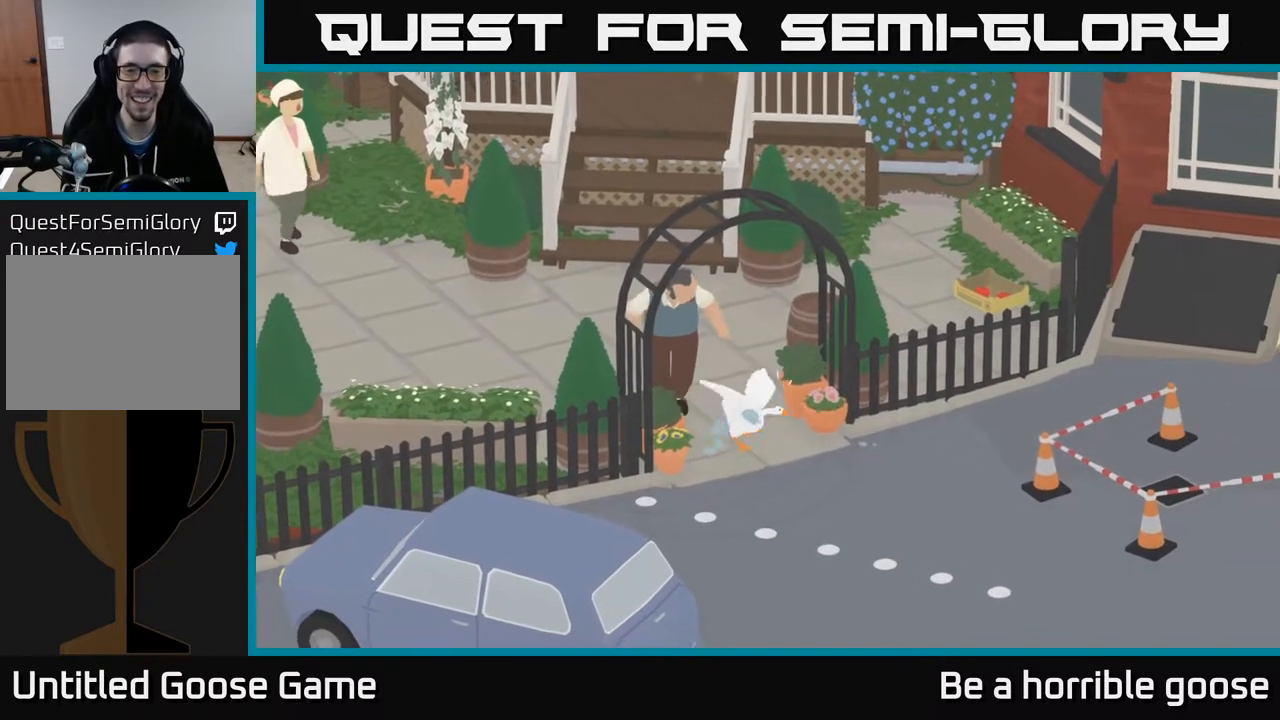
{"buttons": [], "left_stick": "up", "right_stick": "center", "events": [[150, "left_stick", "left"], [317, "left_stick", "center"], [417, "left_stick", "up"]]}
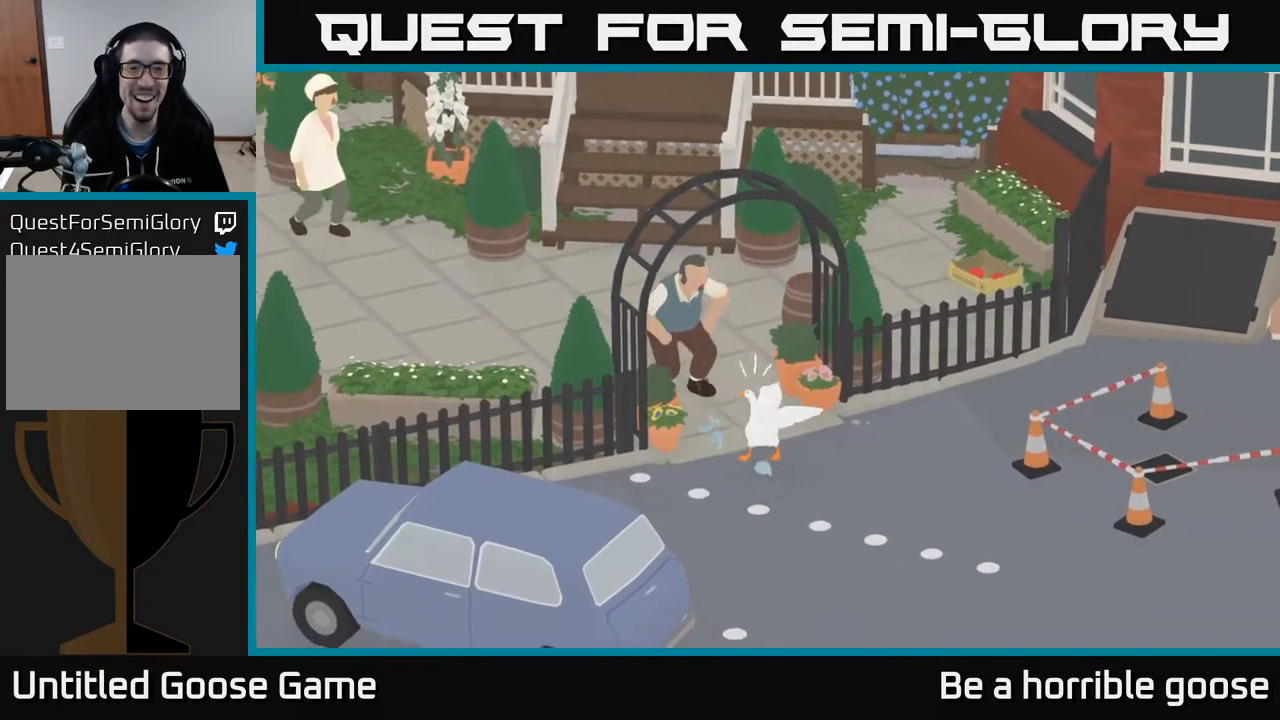
{"buttons": ["A"], "left_stick": "down-right", "right_stick": "center", "events": [[33, "left_stick", "center"], [217, "left_stick", "down"], [367, "left_stick", "down-right"], [433, "A", "down"]]}
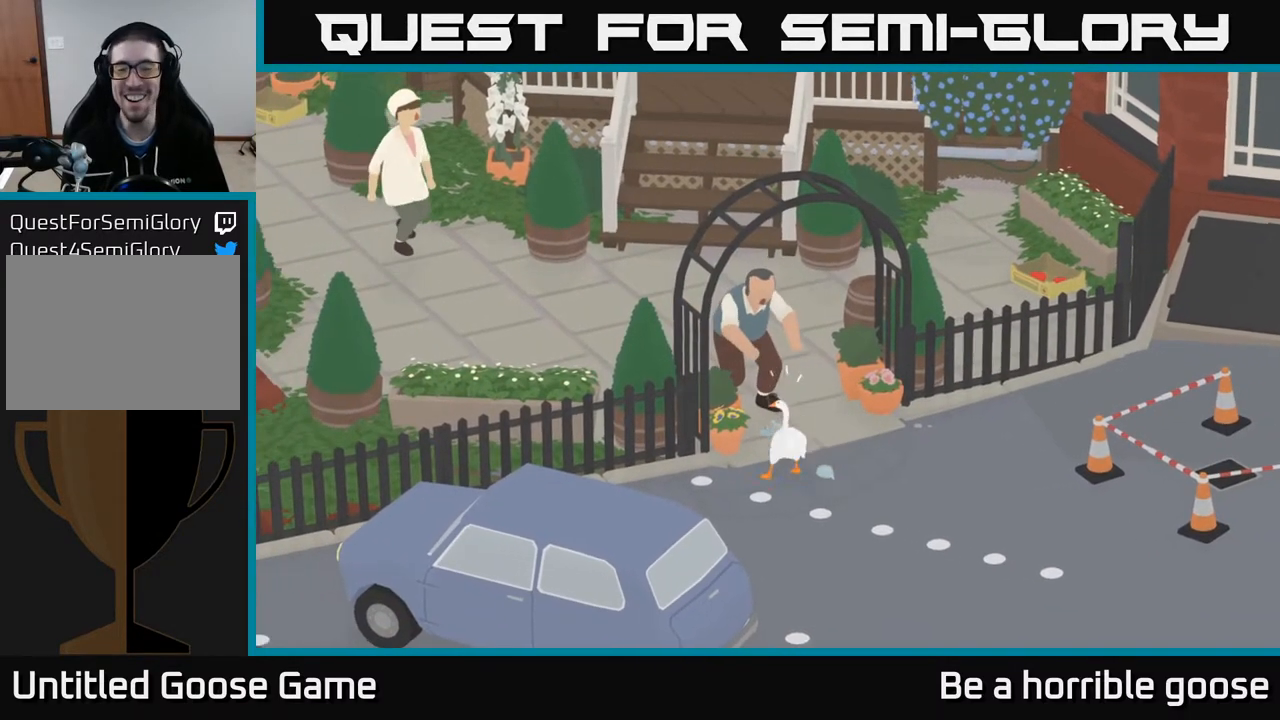
{"buttons": [], "left_stick": "up-right", "right_stick": "center", "events": [[267, "left_stick", "right"], [417, "left_stick", "up-right"], [433, "A", "up"]]}
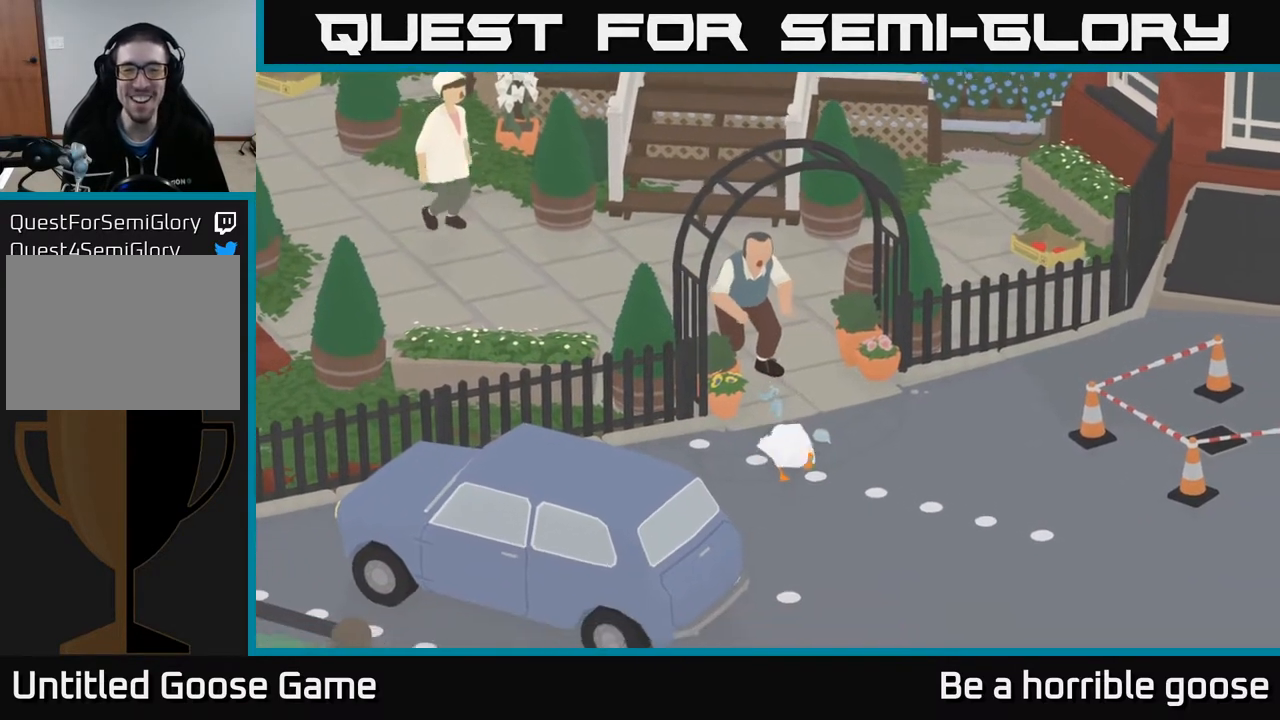
{"buttons": [], "left_stick": "center", "right_stick": "center", "events": [[17, "left_stick", "up"], [333, "left_stick", "center"]]}
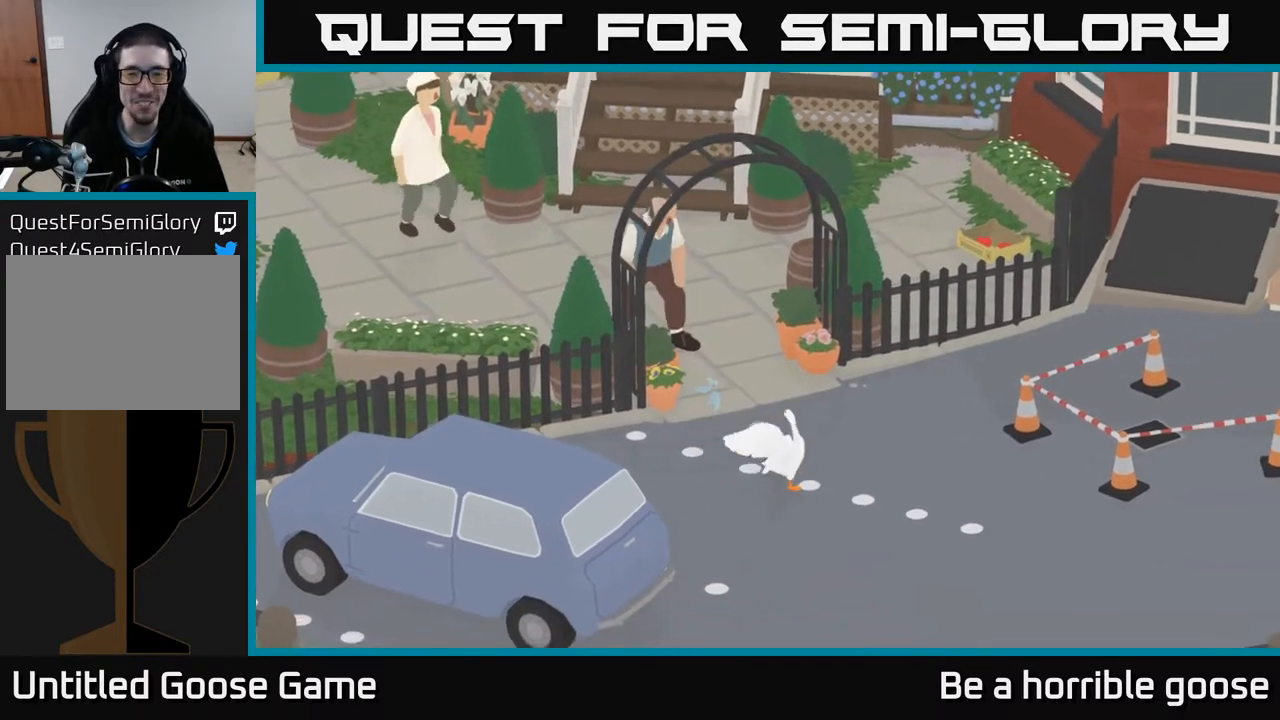
{"buttons": ["L2"], "left_stick": "up-left", "right_stick": "center", "events": [[50, "left_stick", "up"], [183, "left_stick", "center"], [350, "left_stick", "up-left"], [450, "L2", "down"]]}
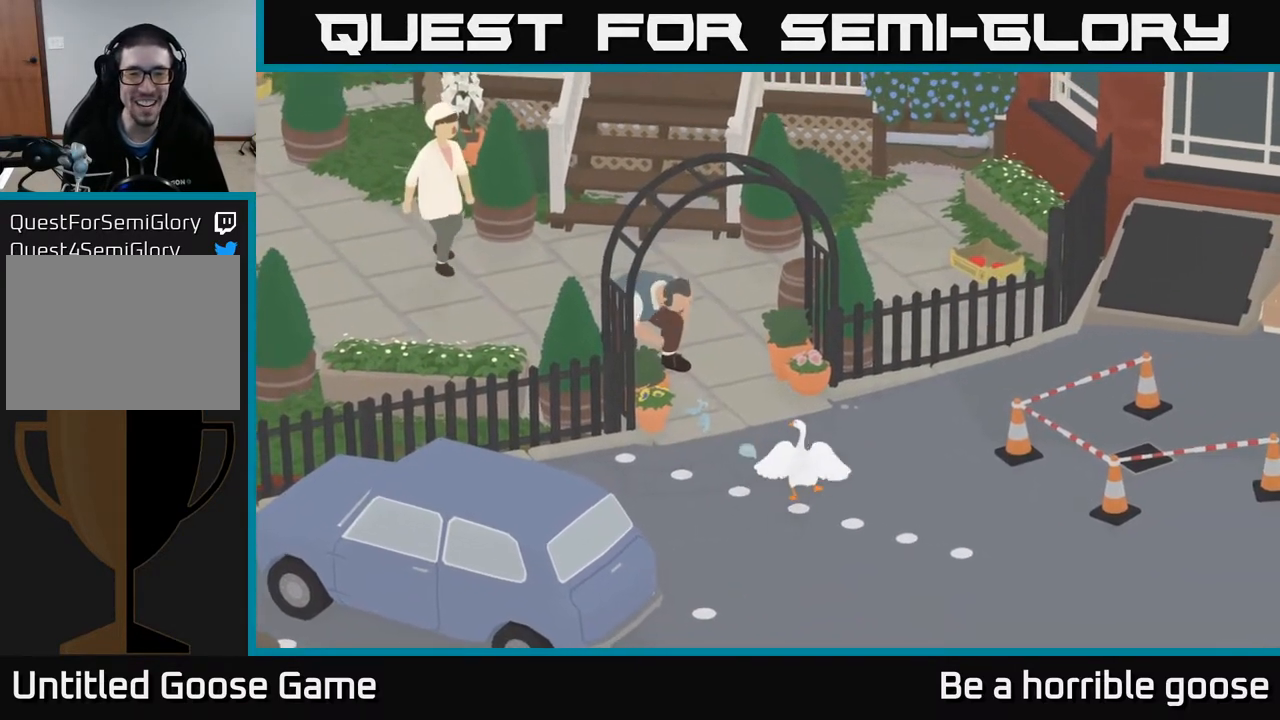
{"buttons": ["L2"], "left_stick": "center", "right_stick": "center", "events": [[33, "left_stick", "center"], [250, "B", "down"], [383, "B", "up"]]}
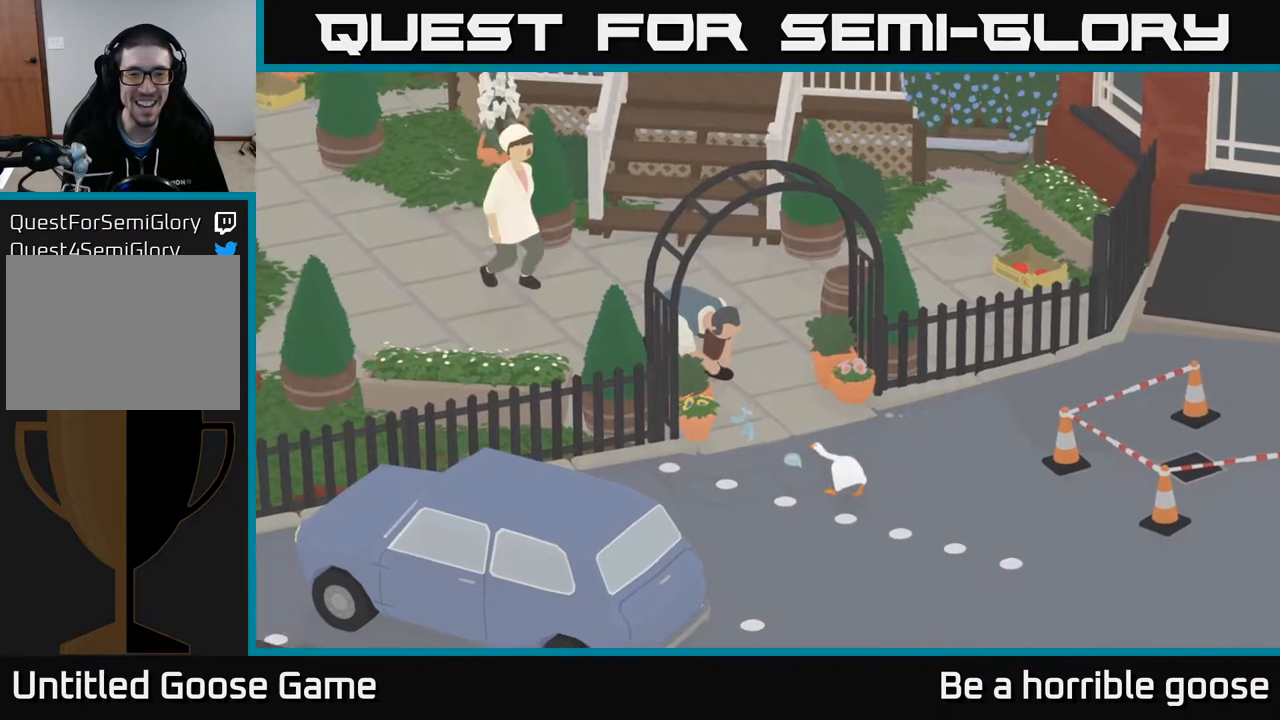
{"buttons": ["A"], "left_stick": "up", "right_stick": "center", "events": [[100, "left_stick", "up-left"], [133, "L2", "up"], [267, "left_stick", "up"], [283, "A", "down"]]}
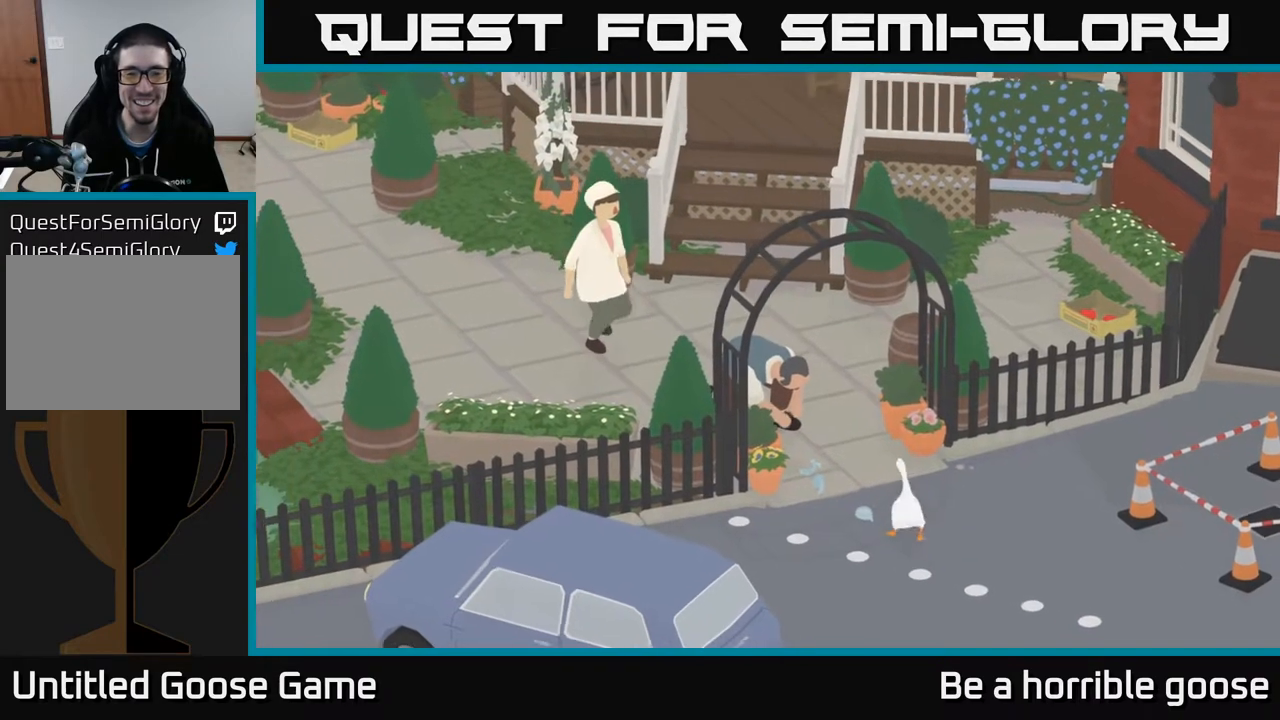
{"buttons": ["A"], "left_stick": "up", "right_stick": "center", "events": [[100, "left_stick", "up-left"], [367, "left_stick", "up"]]}
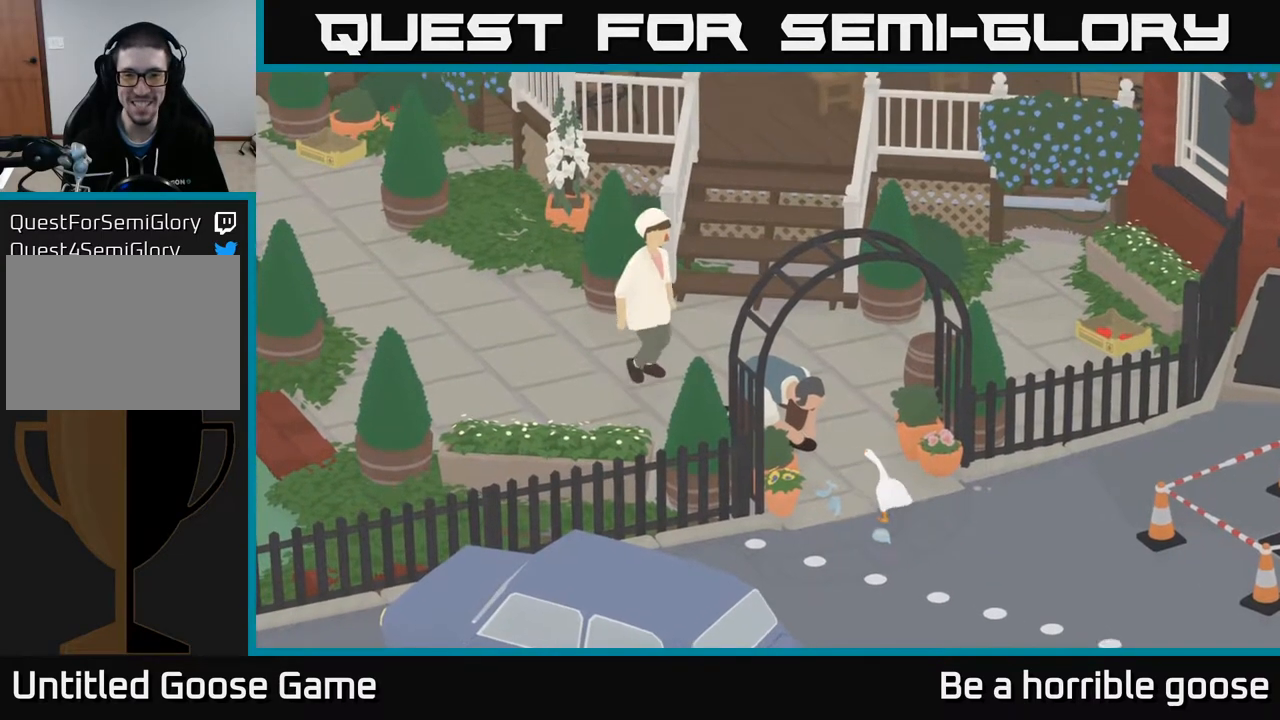
{"buttons": ["A"], "left_stick": "up", "right_stick": "center", "events": []}
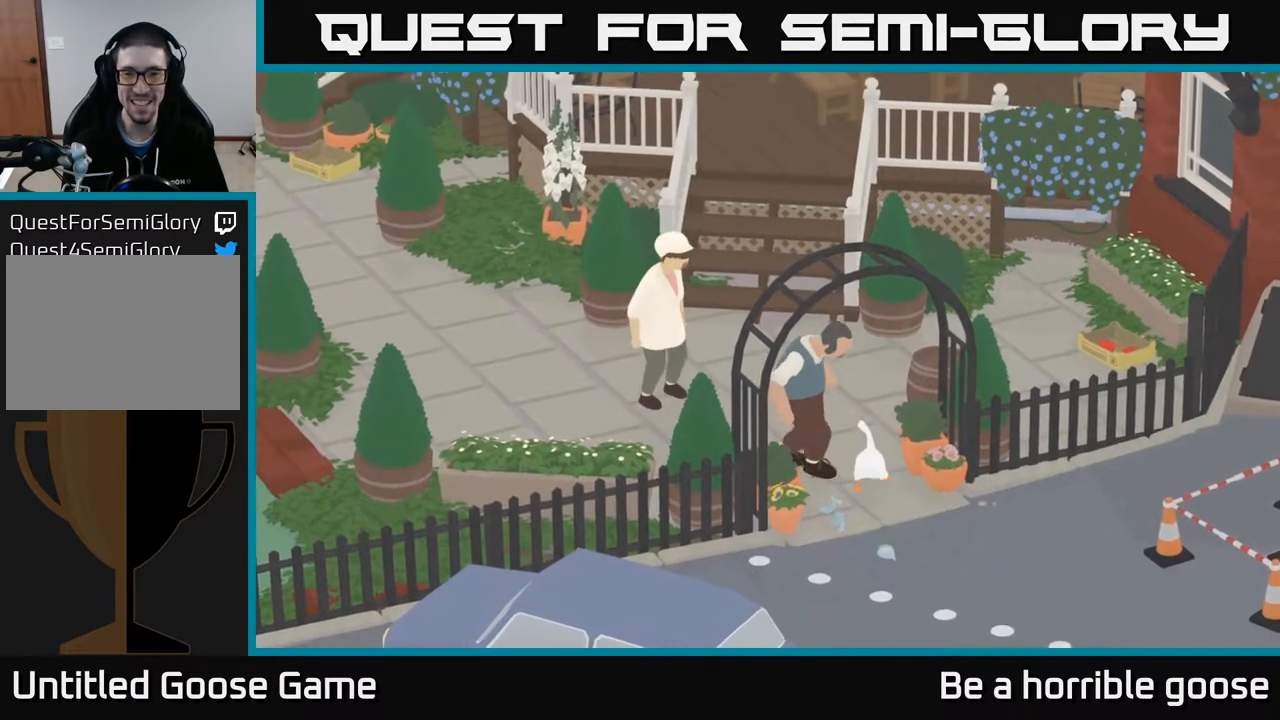
{"buttons": ["B", "L2"], "left_stick": "down-left", "right_stick": "center", "events": [[250, "left_stick", "left"], [267, "A", "up"], [300, "L2", "down"], [383, "left_stick", "down-left"], [483, "B", "down"]]}
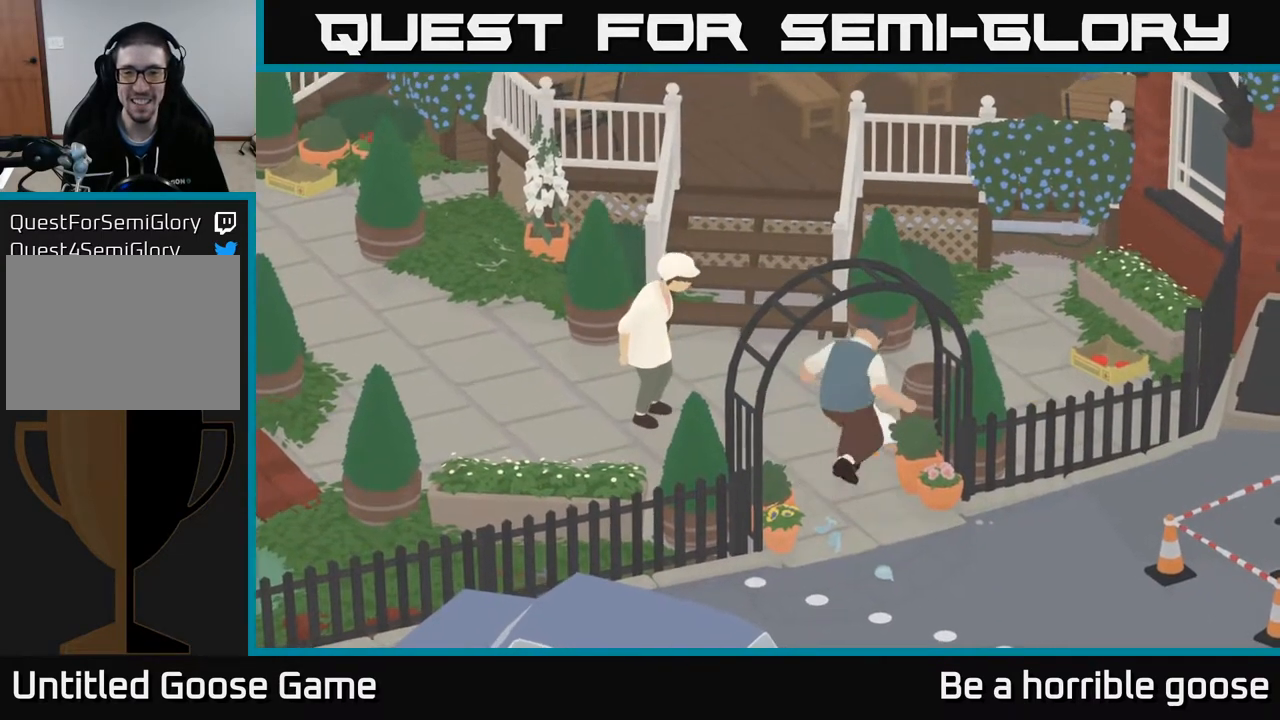
{"buttons": ["L2"], "left_stick": "down-right", "right_stick": "center", "events": [[83, "B", "up"], [183, "B", "down"], [250, "B", "up"], [317, "left_stick", "down"], [350, "B", "down"], [450, "B", "up"], [500, "left_stick", "down-right"]]}
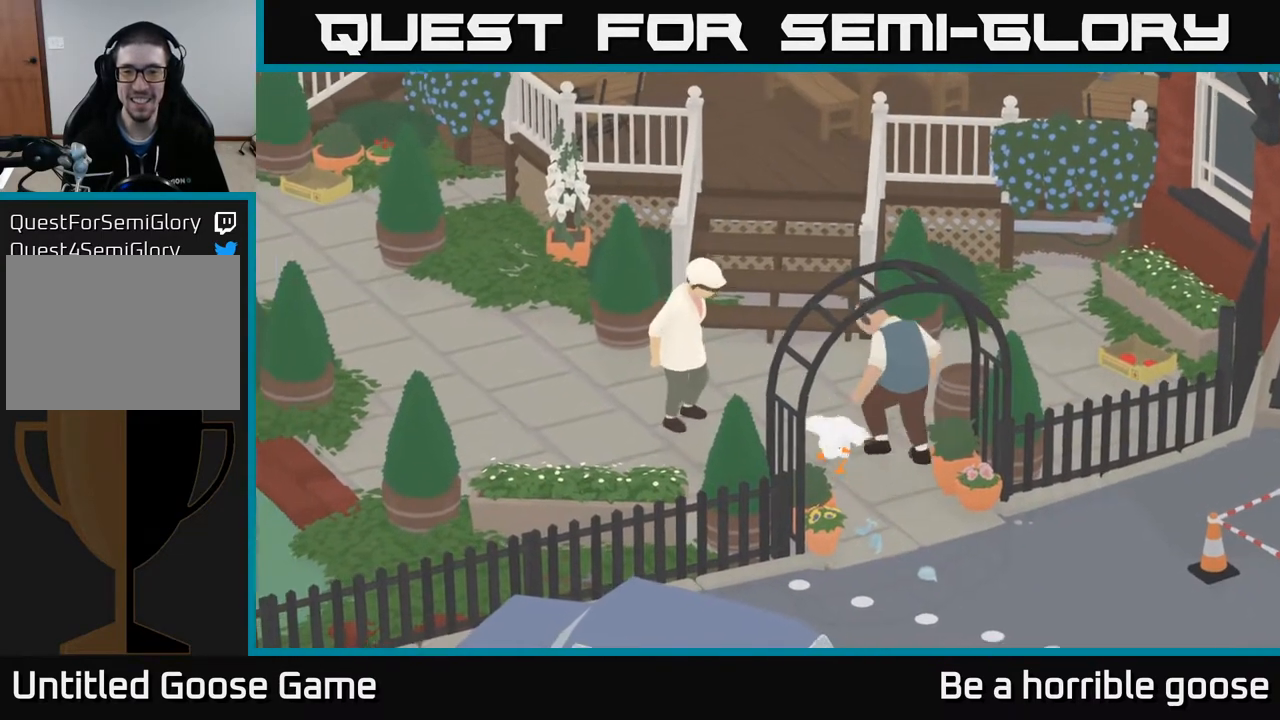
{"buttons": ["B", "L2"], "left_stick": "up", "right_stick": "center", "events": [[100, "left_stick", "right"], [133, "B", "down"], [233, "B", "up"], [233, "left_stick", "up-right"], [367, "left_stick", "up"], [417, "B", "down"]]}
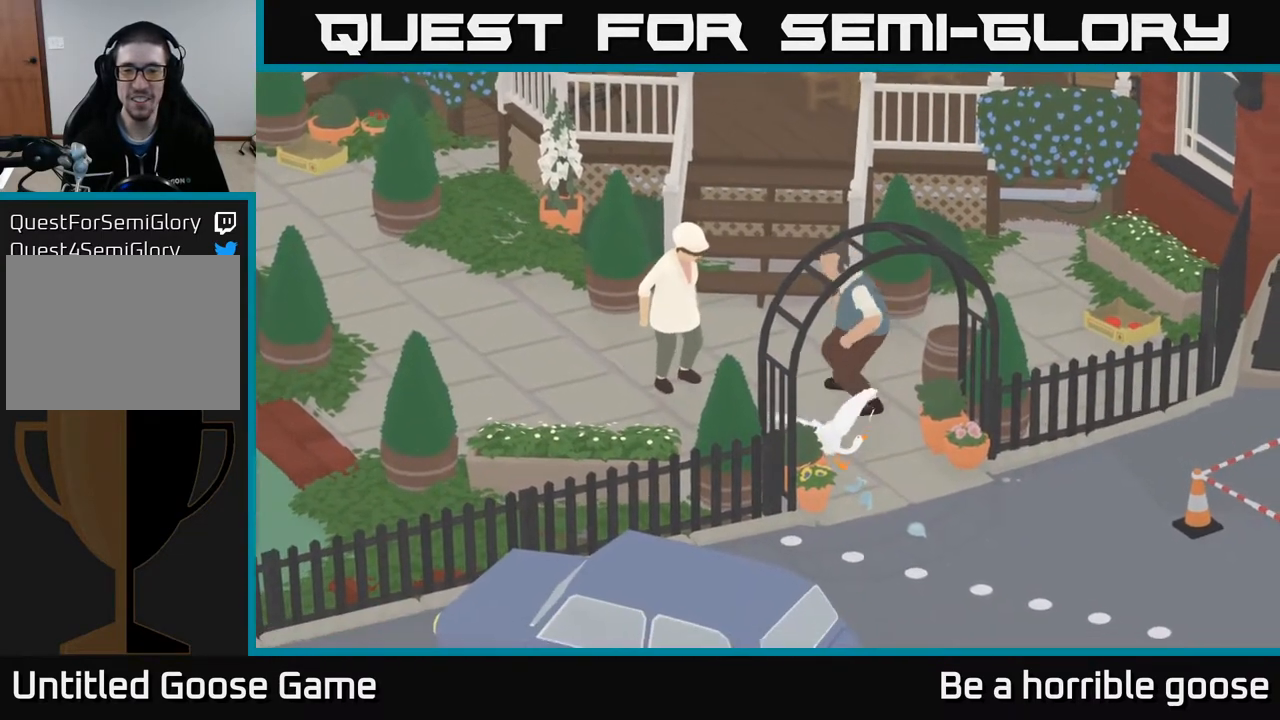
{"buttons": [], "left_stick": "up-left", "right_stick": "center", "events": [[50, "B", "up"], [100, "left_stick", "up-left"], [300, "L2", "up"]]}
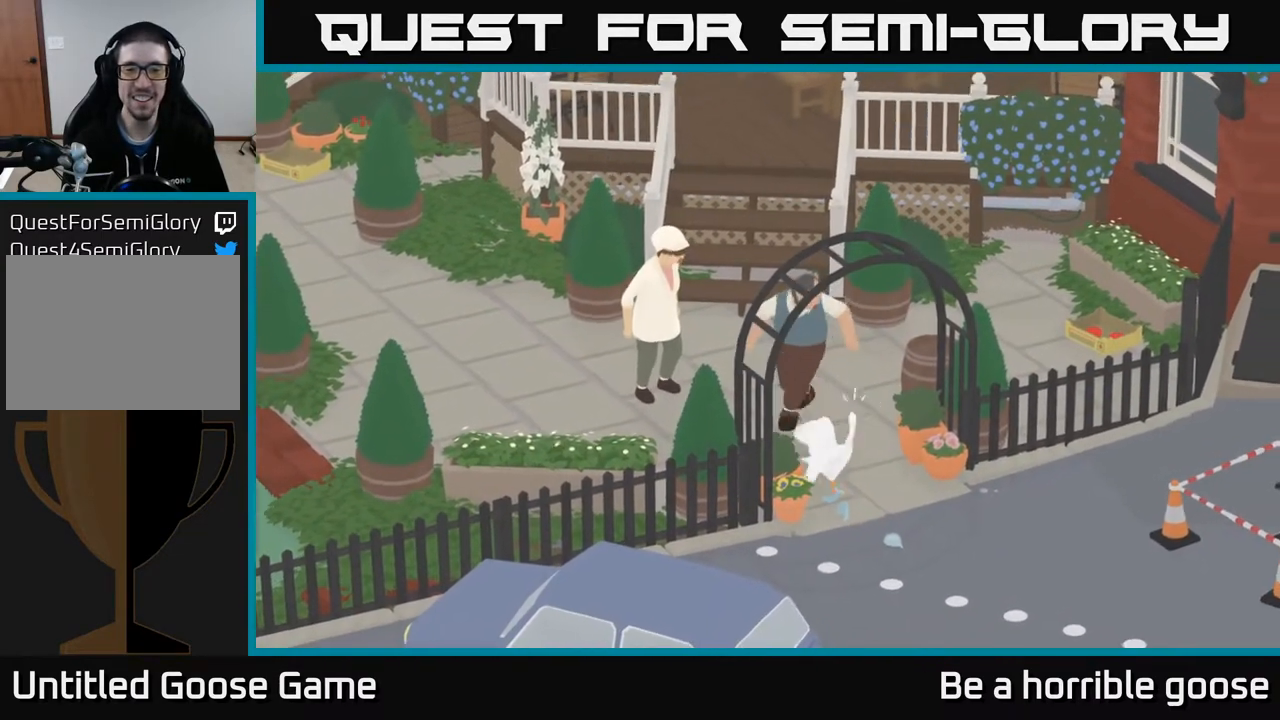
{"buttons": ["B", "L2"], "left_stick": "up-left", "right_stick": "center", "events": [[133, "L2", "down"], [267, "B", "down"], [400, "B", "up"], [483, "B", "down"]]}
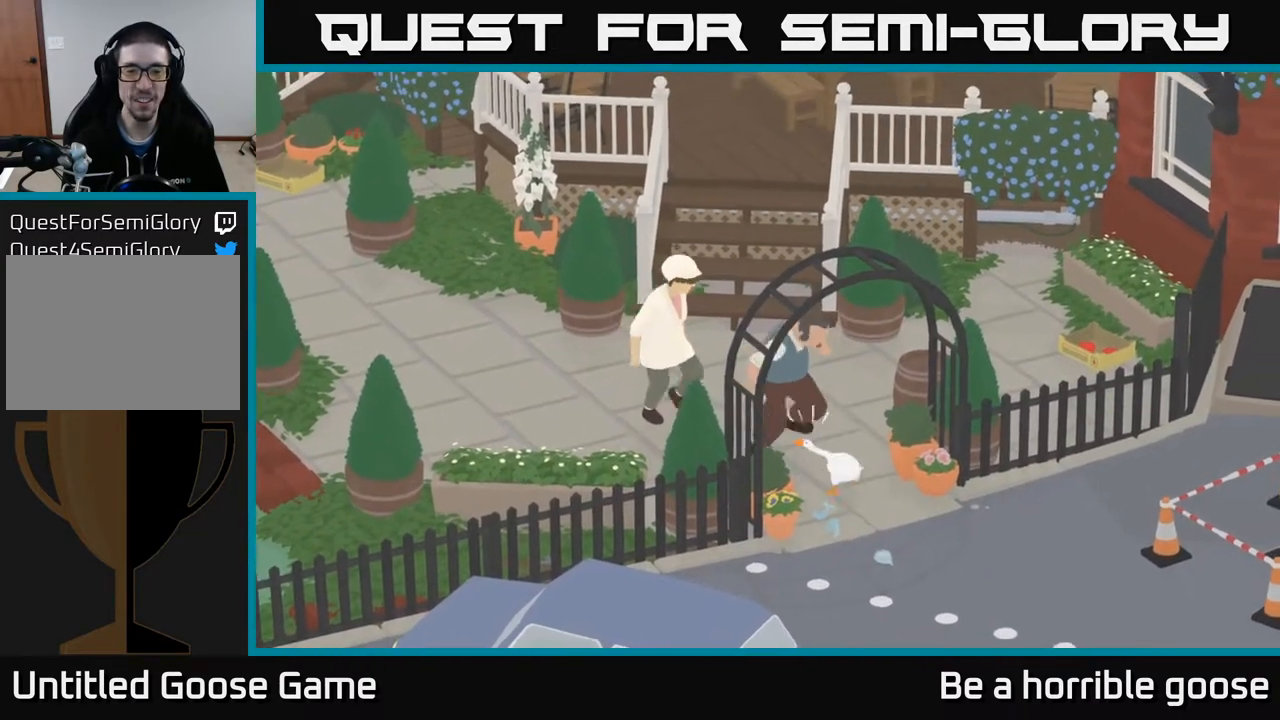
{"buttons": ["B", "L2"], "left_stick": "up-left", "right_stick": "center", "events": [[17, "left_stick", "left"], [67, "B", "up"], [167, "B", "down"], [233, "left_stick", "up-left"], [250, "B", "up"], [317, "B", "down"], [400, "B", "up"], [500, "B", "down"]]}
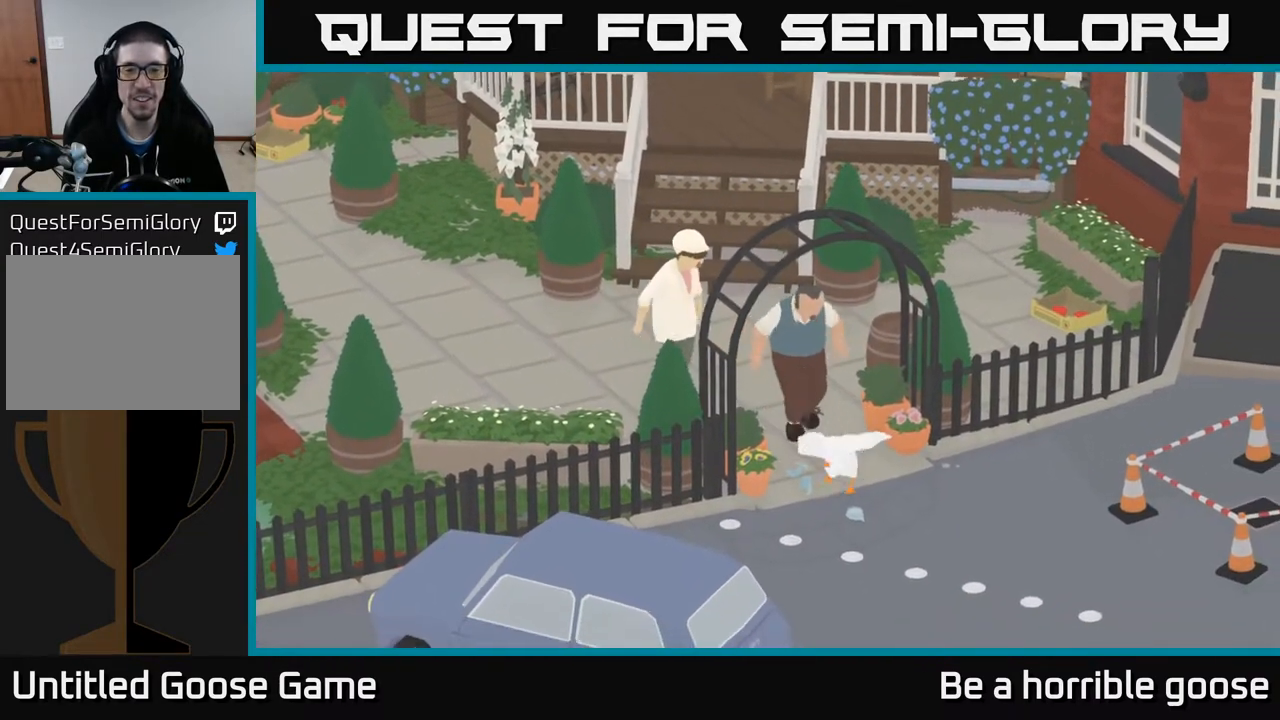
{"buttons": [], "left_stick": "up", "right_stick": "center", "events": [[100, "B", "up"], [183, "L2", "up"], [250, "left_stick", "up"]]}
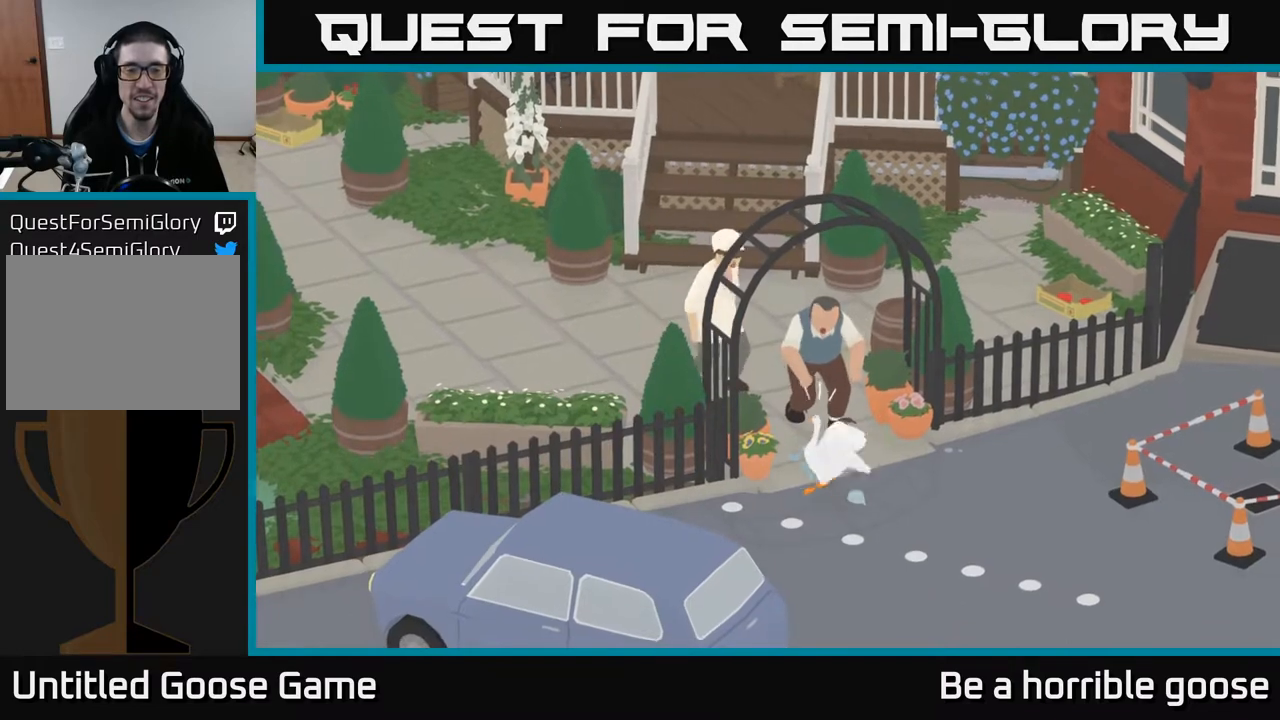
{"buttons": ["B", "L2"], "left_stick": "up-right", "right_stick": "center", "events": [[83, "L2", "down"], [217, "B", "down"], [333, "B", "up"], [400, "left_stick", "up-right"], [450, "B", "down"]]}
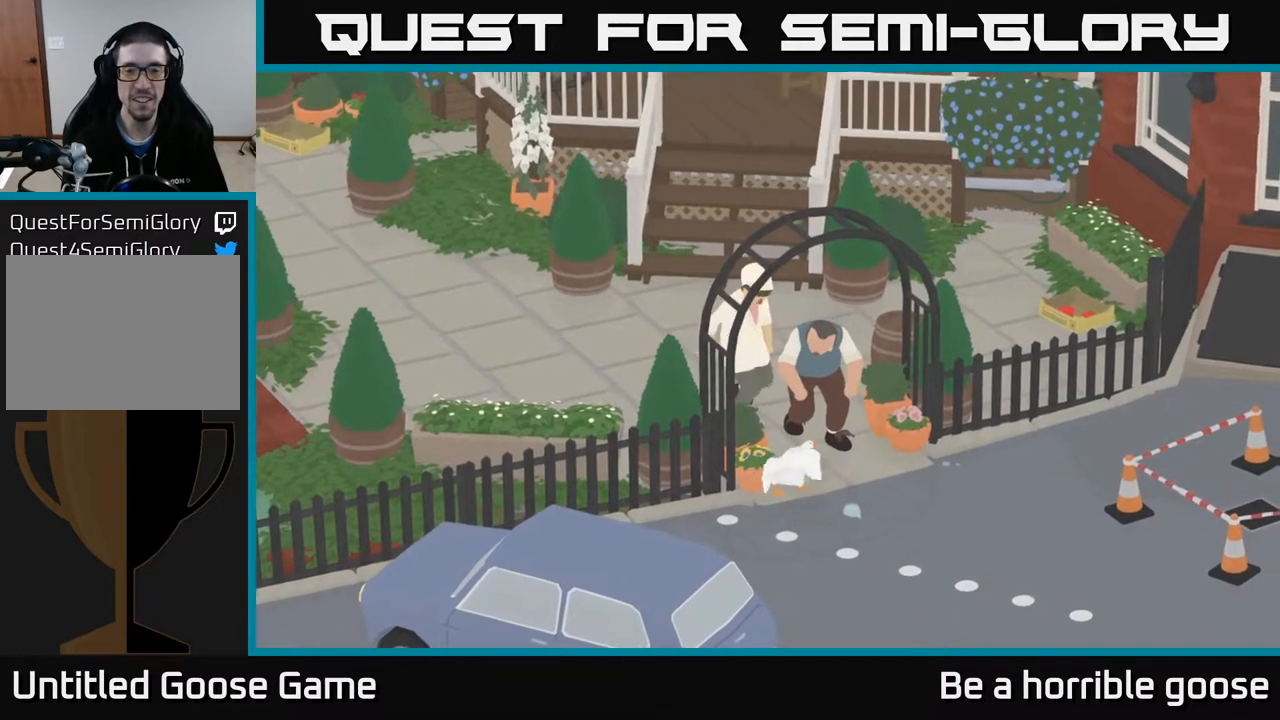
{"buttons": ["B", "L2"], "left_stick": "up", "right_stick": "center", "events": [[33, "B", "up"], [133, "B", "down"], [233, "B", "up"], [300, "B", "down"], [350, "left_stick", "up"], [400, "B", "up"], [500, "B", "down"]]}